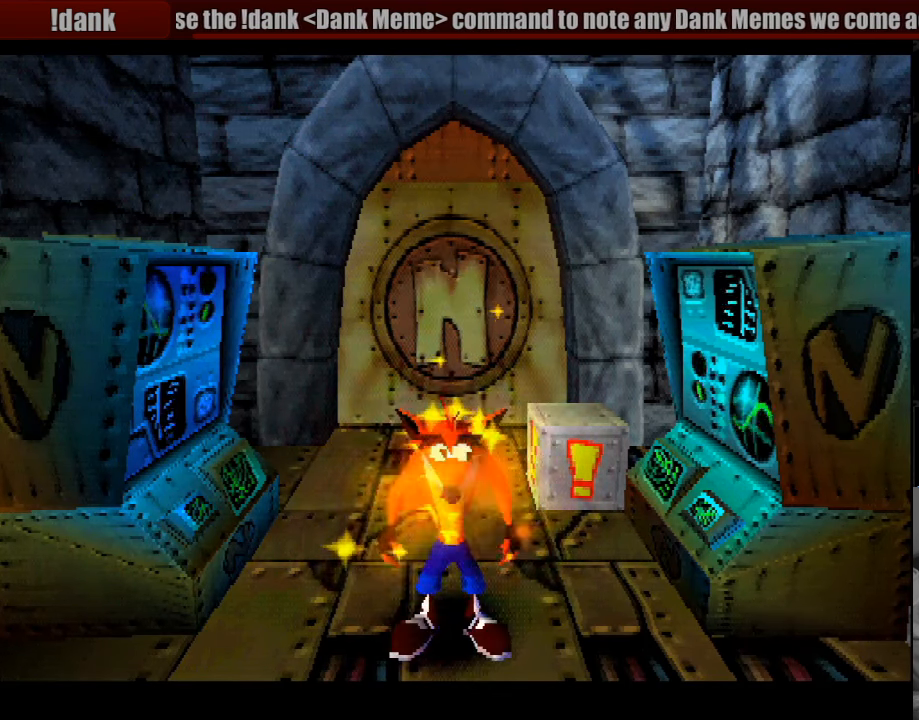
Gameplay with a controller (PlayStation layout); each line is a JSON object with the inputs held at the frame after it. "events" lists button and stick changes between this image and that frame as [ms after this image, input, new state], when the widget could be followed in between. Not read: L3 R3.
{"buttons": [], "events": [[33, "DPAD_DOWN", "down"], [250, "DPAD_DOWN", "up"]]}
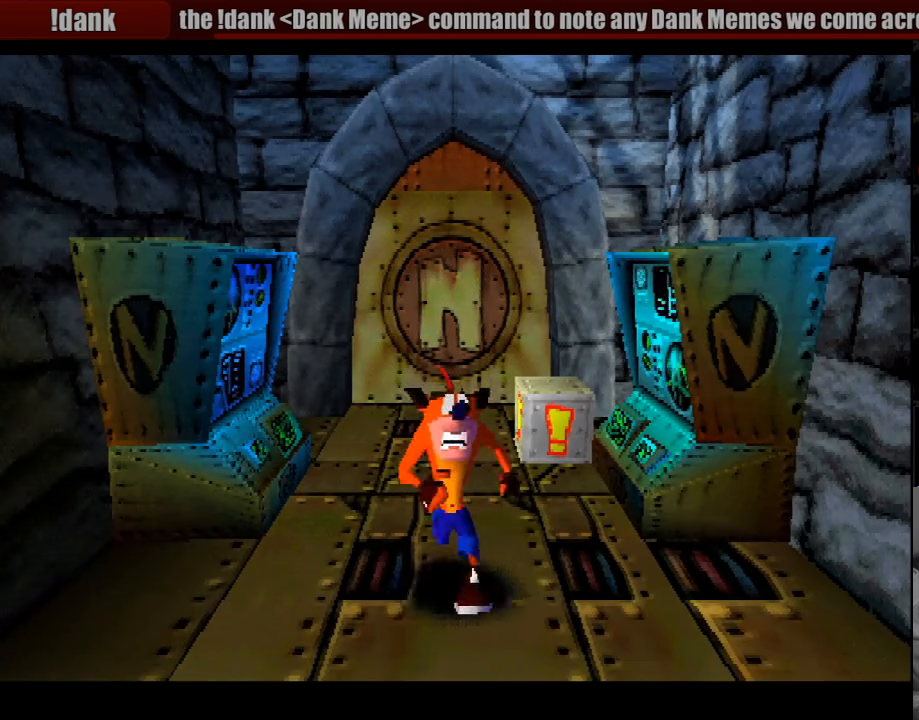
{"buttons": ["DPAD_UP", "DPAD_RIGHT"], "events": [[150, "DPAD_UP", "down"], [416, "DPAD_RIGHT", "down"], [450, "DPAD_RIGHT", "up"], [466, "DPAD_RIGHT", "down"]]}
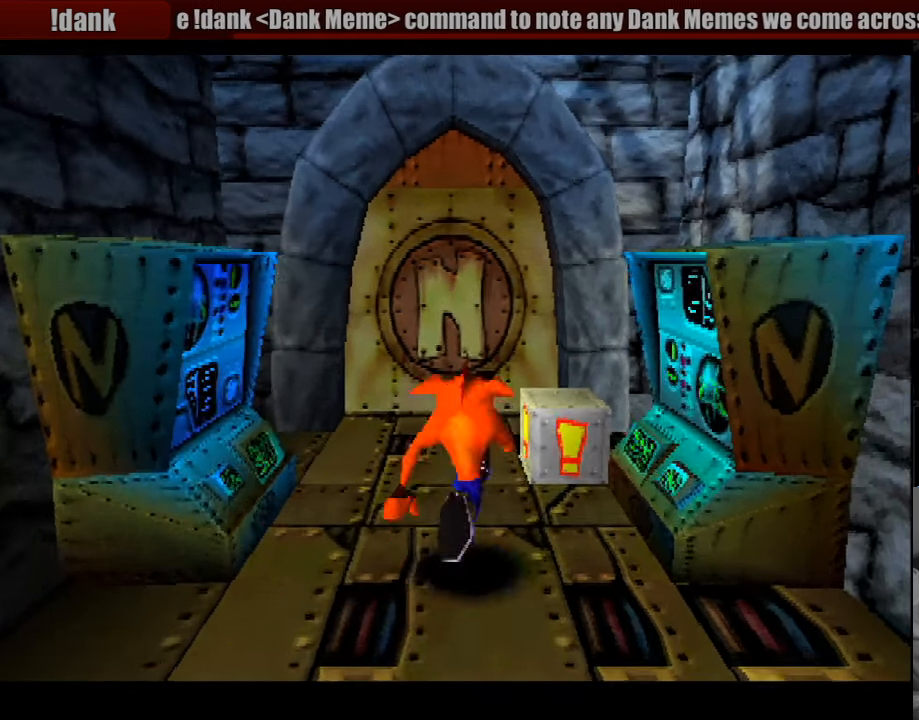
{"buttons": [], "events": [[33, "DPAD_RIGHT", "up"], [100, "SQUARE", "down"], [216, "DPAD_UP", "up"], [333, "SQUARE", "up"]]}
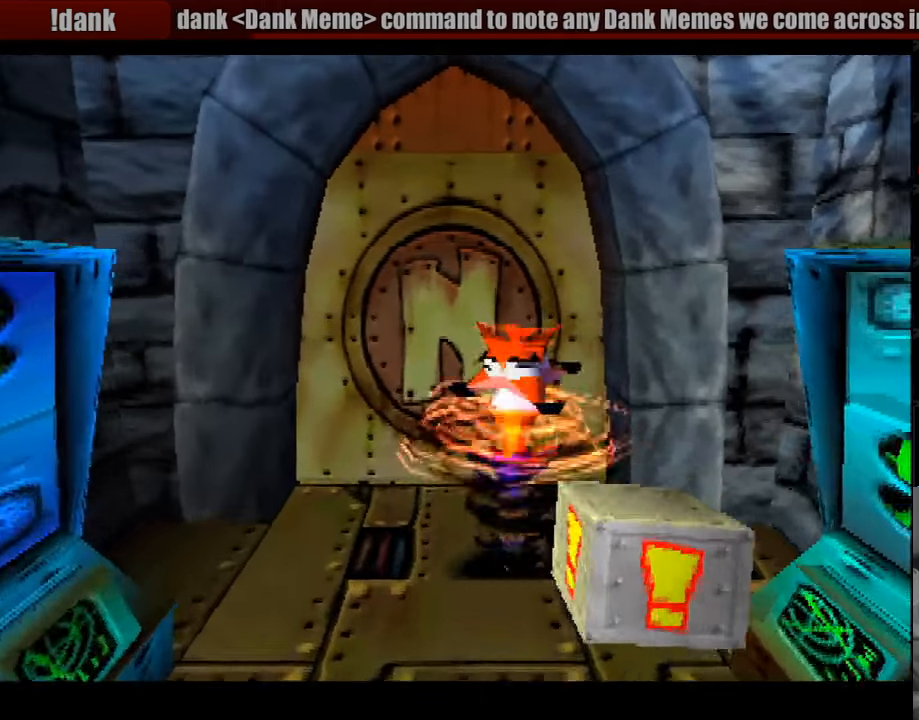
{"buttons": [], "events": [[16, "DPAD_LEFT", "down"], [166, "DPAD_LEFT", "up"]]}
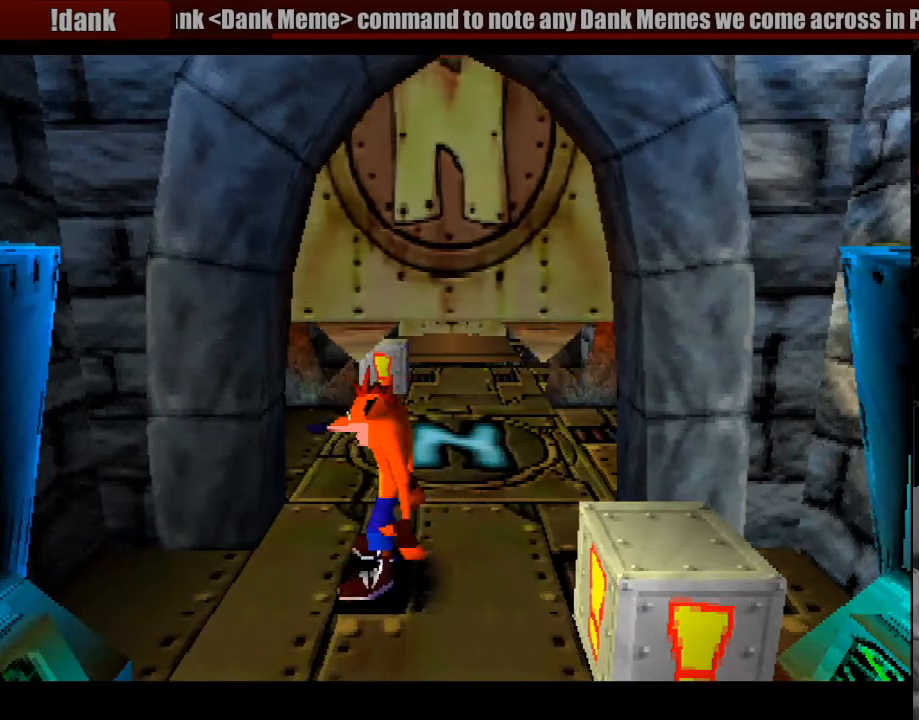
{"buttons": ["DPAD_UP"], "events": [[50, "DPAD_UP", "down"]]}
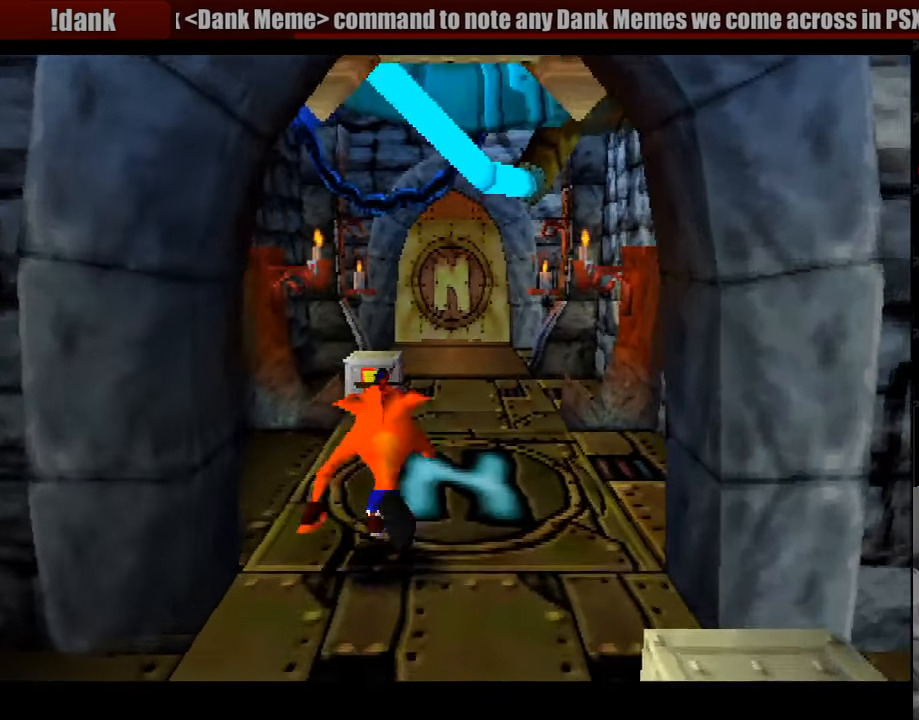
{"buttons": ["SQUARE", "DPAD_UP"], "events": [[166, "START", "down"], [183, "START", "up"], [400, "SQUARE", "down"]]}
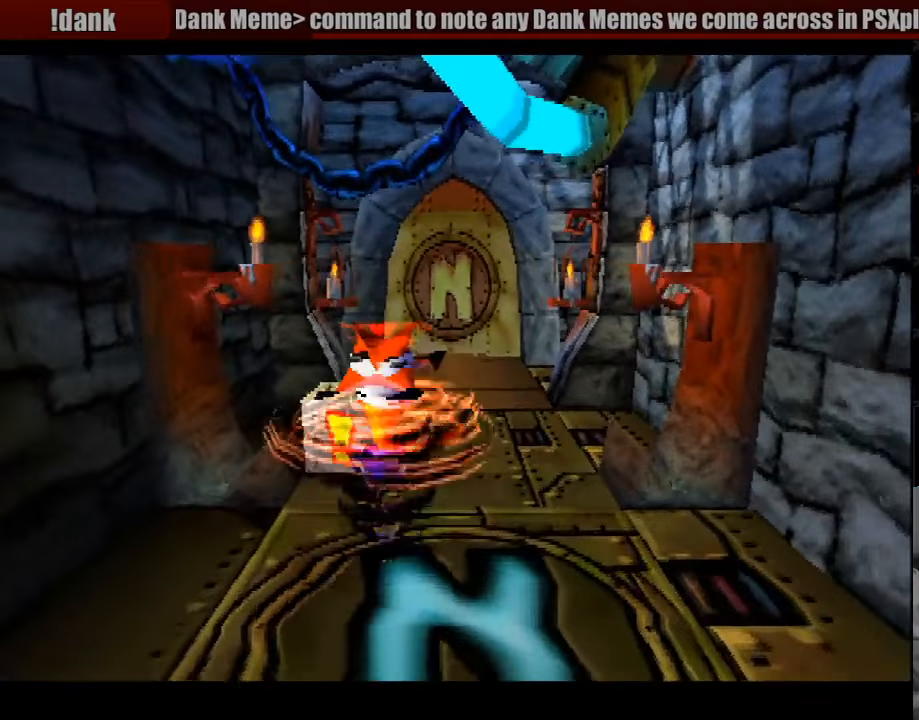
{"buttons": [], "events": [[100, "DPAD_UP", "up"], [183, "SQUARE", "up"]]}
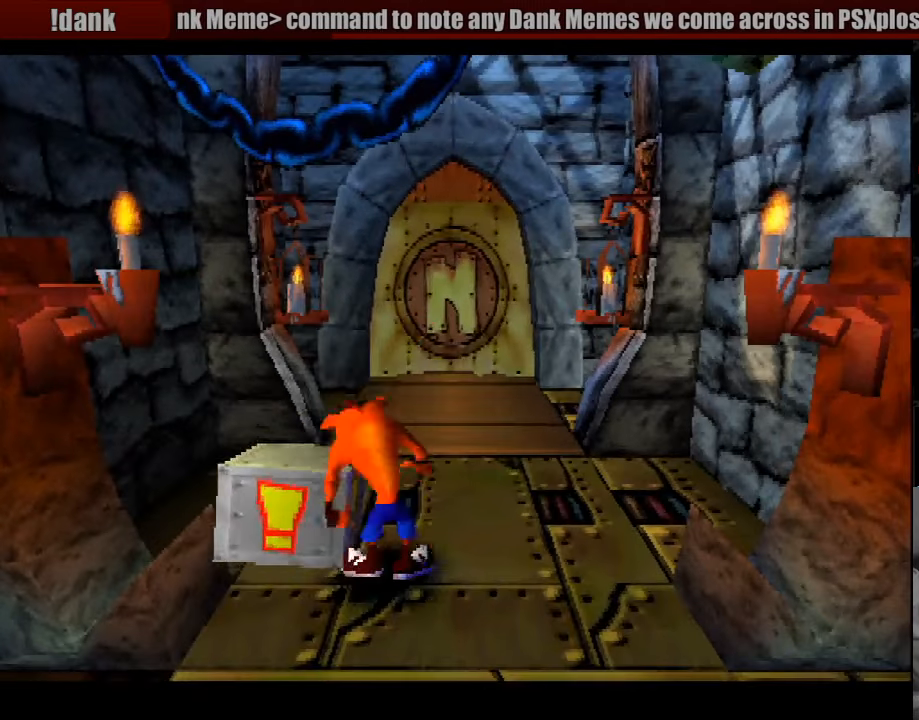
{"buttons": ["DPAD_UP"], "events": [[267, "DPAD_RIGHT", "down"], [433, "DPAD_RIGHT", "up"], [483, "DPAD_UP", "down"]]}
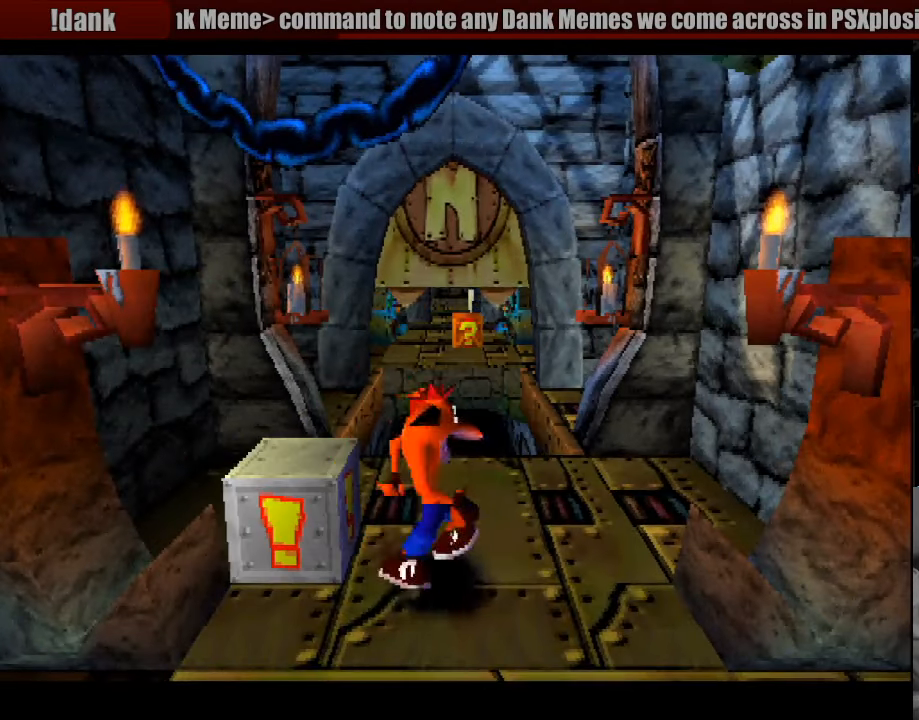
{"buttons": [], "events": [[117, "DPAD_UP", "up"]]}
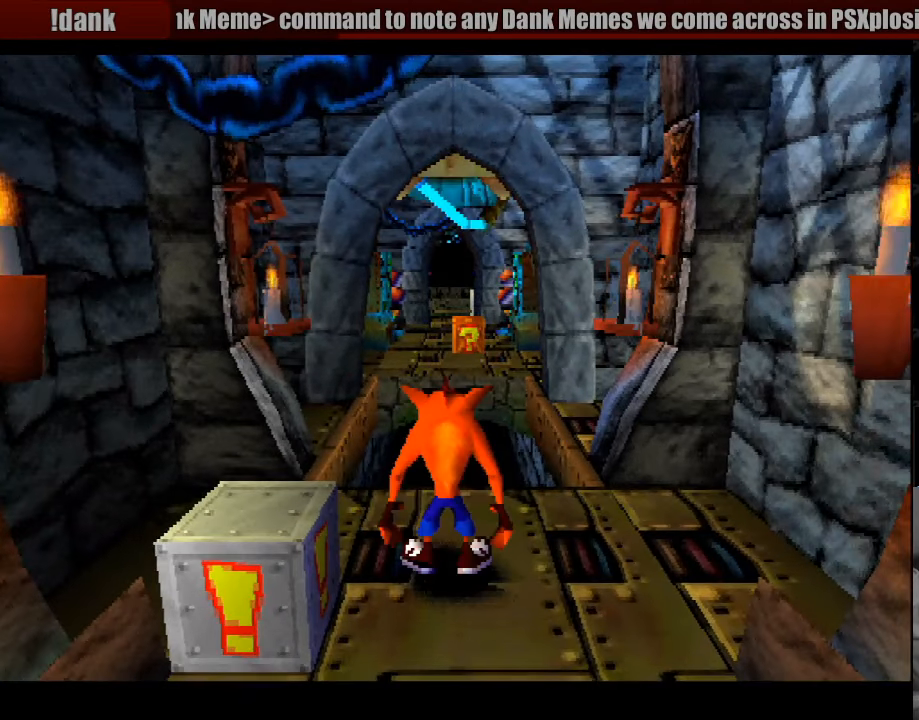
{"buttons": [], "events": [[100, "DPAD_UP", "down"], [250, "DPAD_UP", "up"]]}
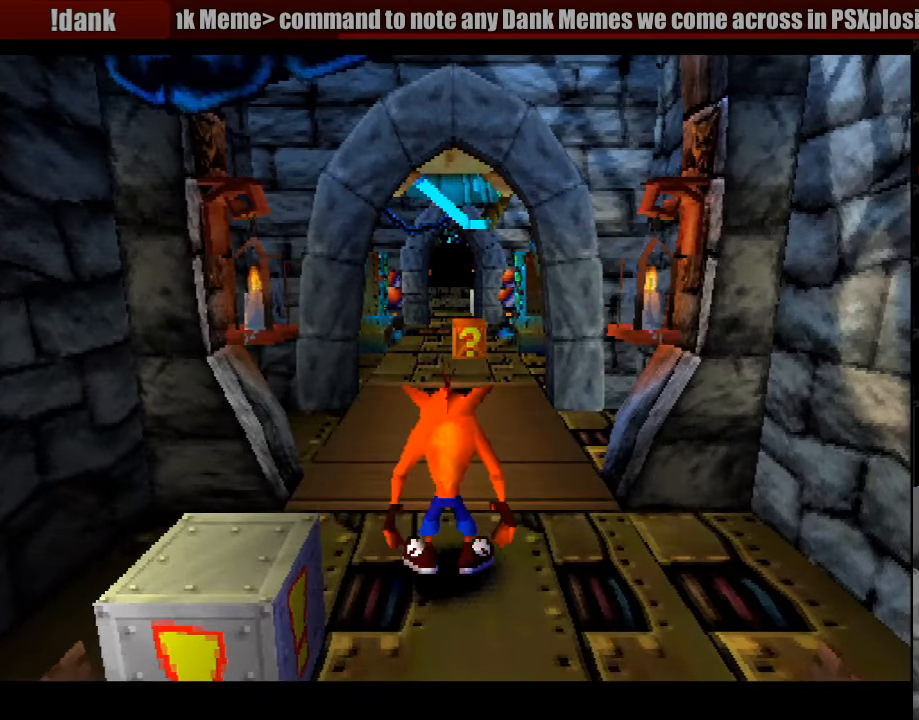
{"buttons": ["DPAD_UP"], "events": [[117, "DPAD_UP", "down"]]}
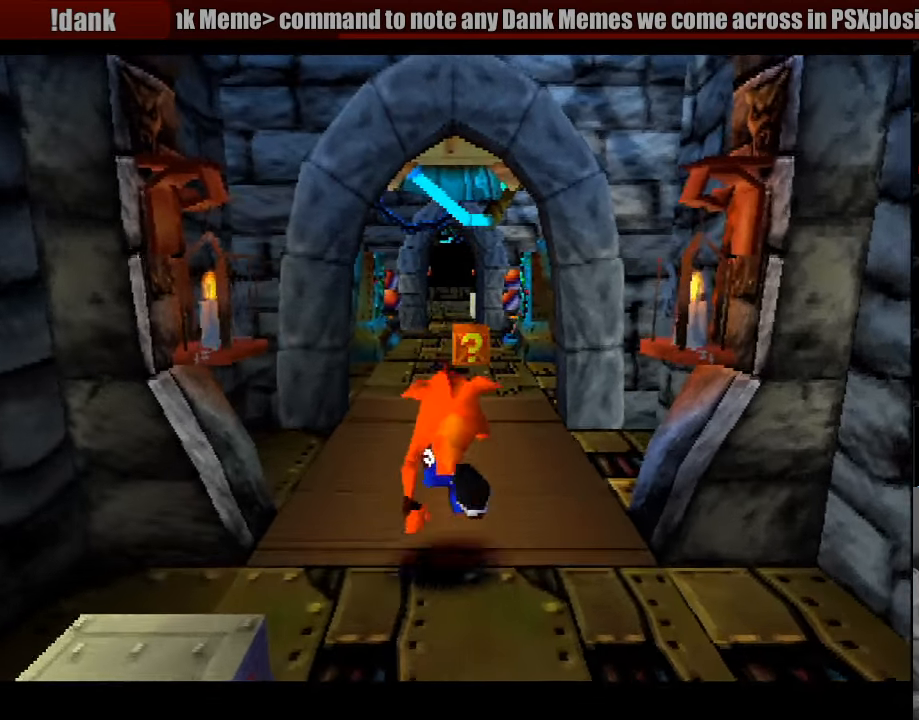
{"buttons": ["DPAD_UP"], "events": []}
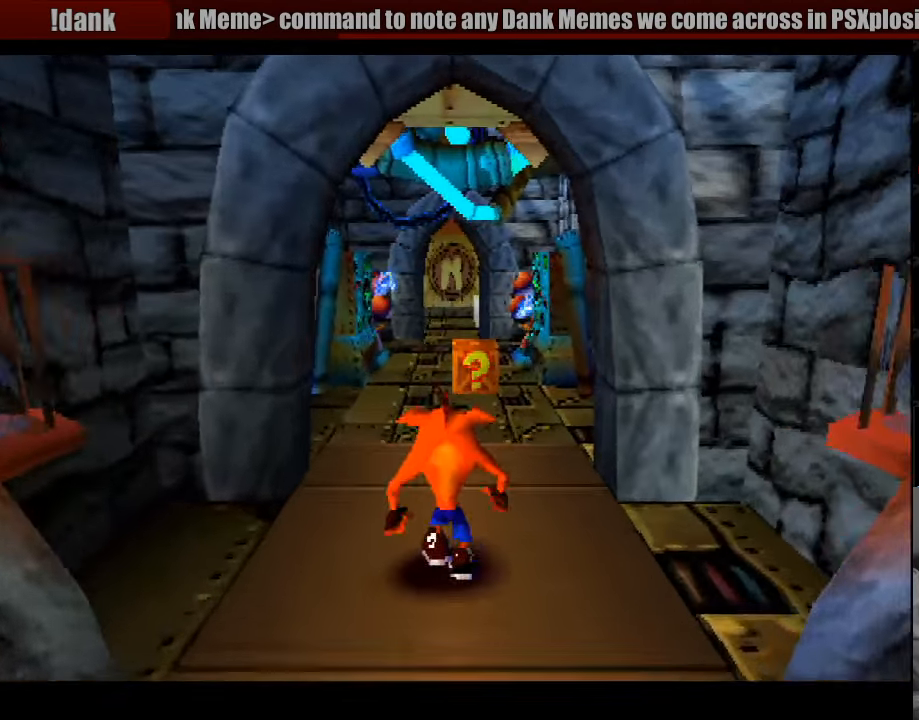
{"buttons": ["CROSS", "DPAD_UP"], "events": [[17, "CROSS", "down"]]}
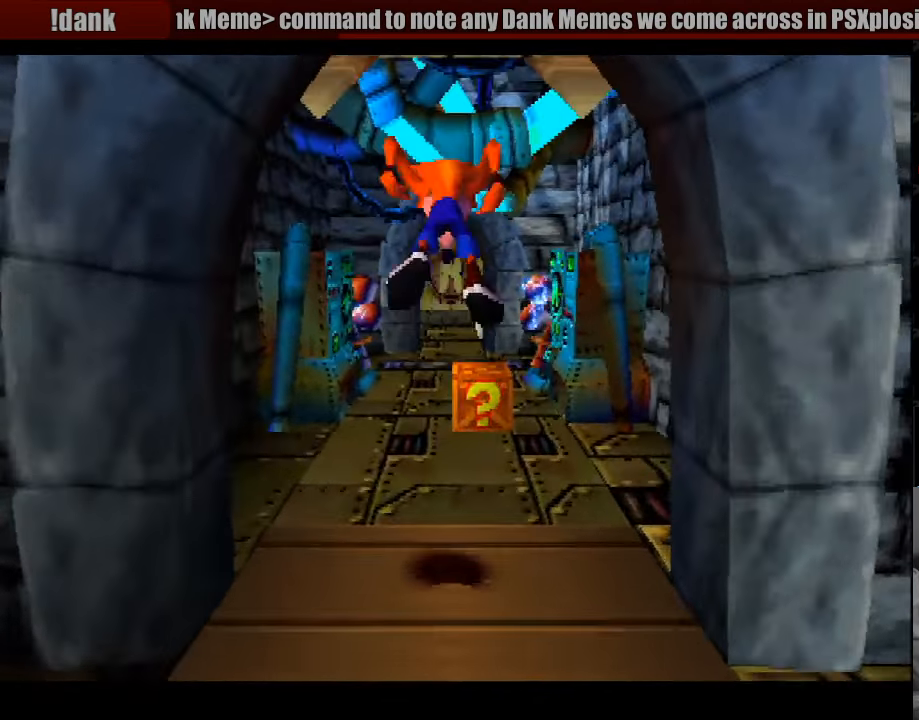
{"buttons": [], "events": [[33, "CROSS", "up"], [167, "DPAD_RIGHT", "down"], [250, "DPAD_RIGHT", "up"], [250, "SQUARE", "down"], [333, "SQUARE", "up"], [350, "SQUARE", "down"], [467, "DPAD_UP", "up"], [467, "SQUARE", "up"]]}
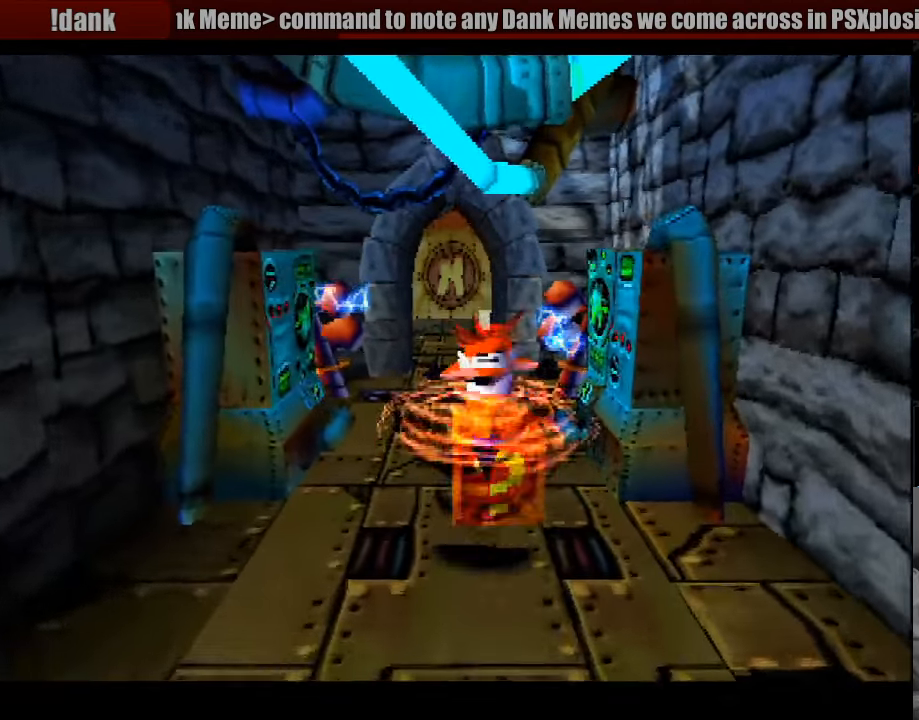
{"buttons": ["DPAD_DOWN"], "events": [[367, "DPAD_DOWN", "down"]]}
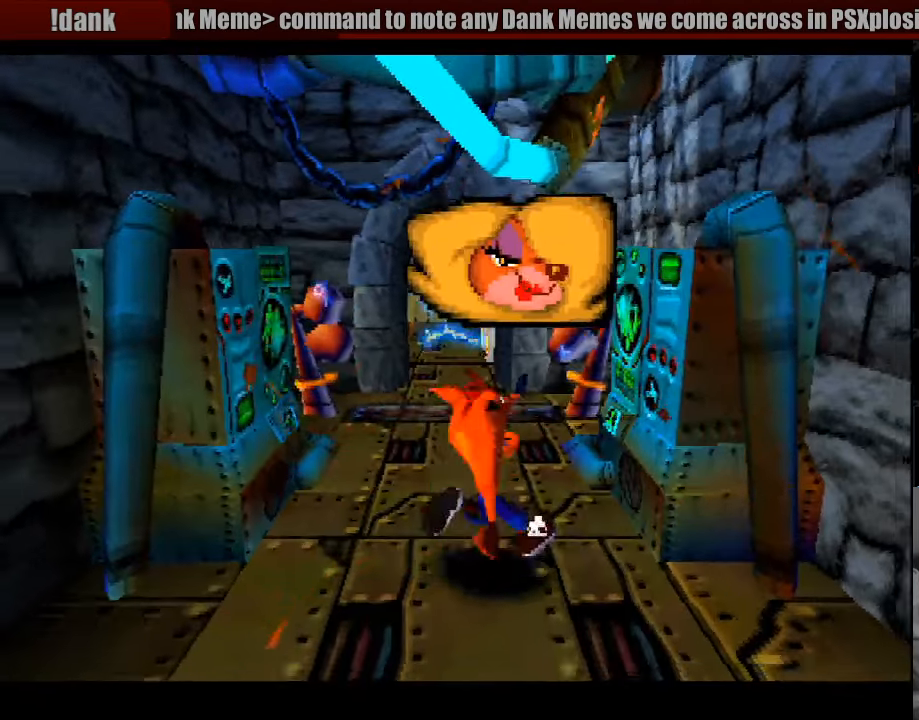
{"buttons": [], "events": [[100, "DPAD_DOWN", "up"]]}
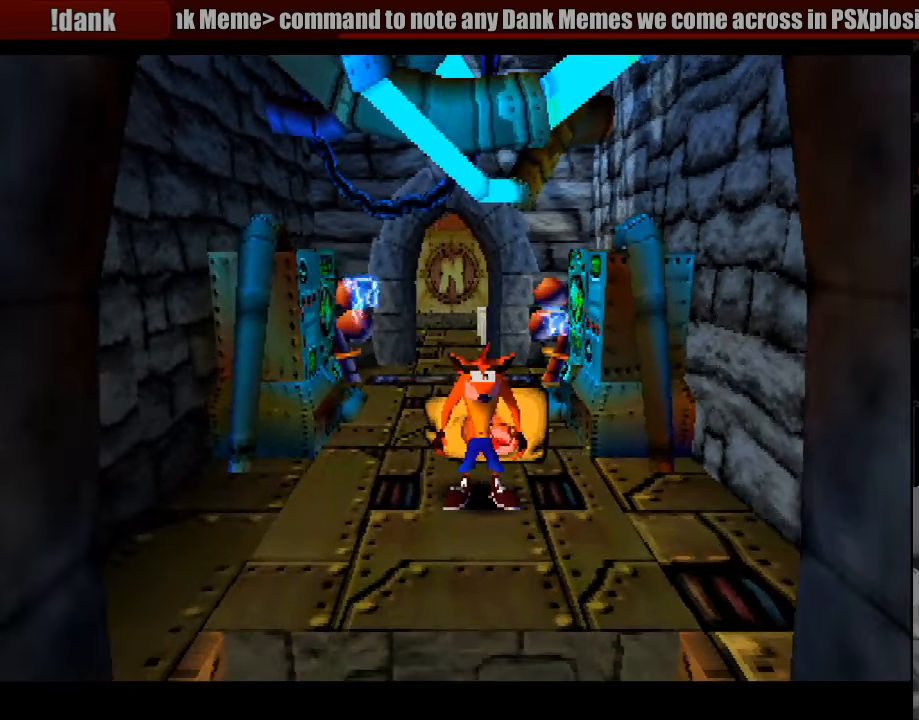
{"buttons": [], "events": [[50, "DPAD_LEFT", "down"], [133, "DPAD_UP", "down"], [167, "DPAD_LEFT", "up"], [283, "DPAD_UP", "up"]]}
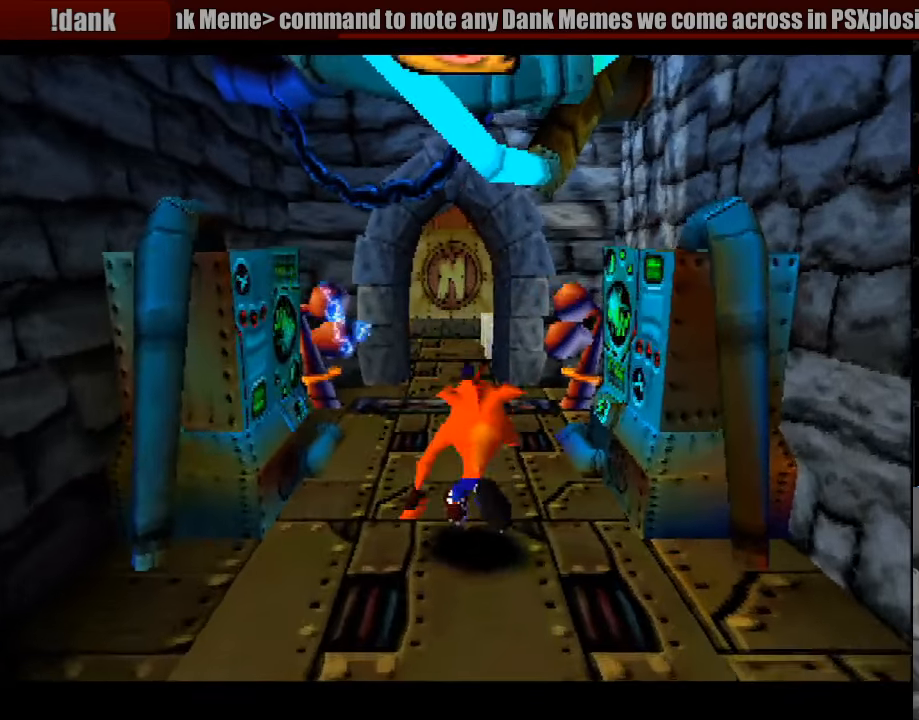
{"buttons": ["DPAD_UP"], "events": [[67, "DPAD_LEFT", "down"], [183, "DPAD_LEFT", "up"], [400, "DPAD_UP", "down"]]}
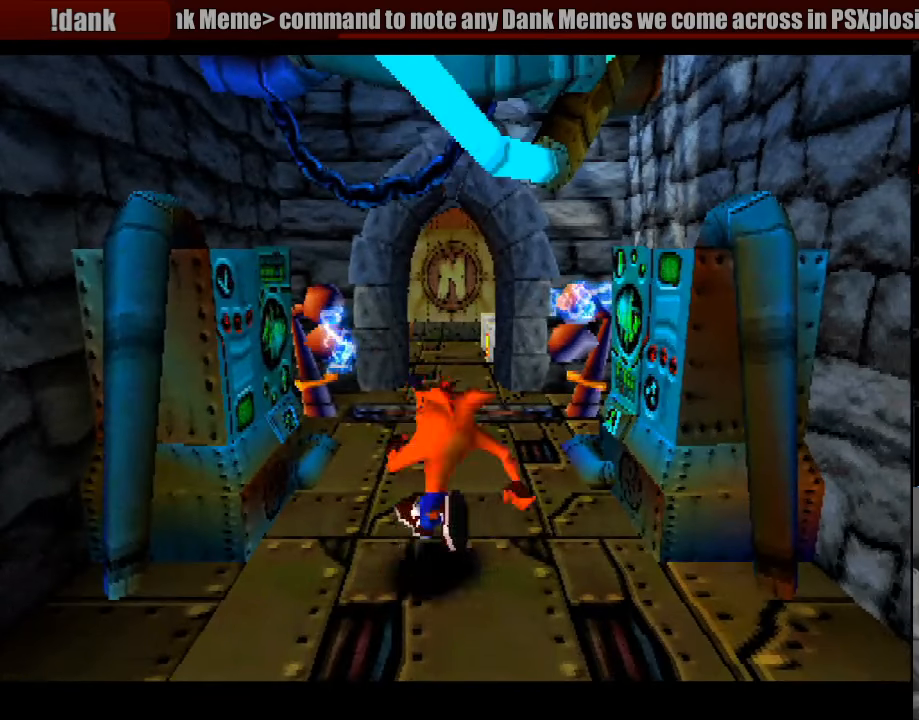
{"buttons": [], "events": [[150, "DPAD_UP", "up"], [333, "DPAD_UP", "down"], [467, "DPAD_UP", "up"]]}
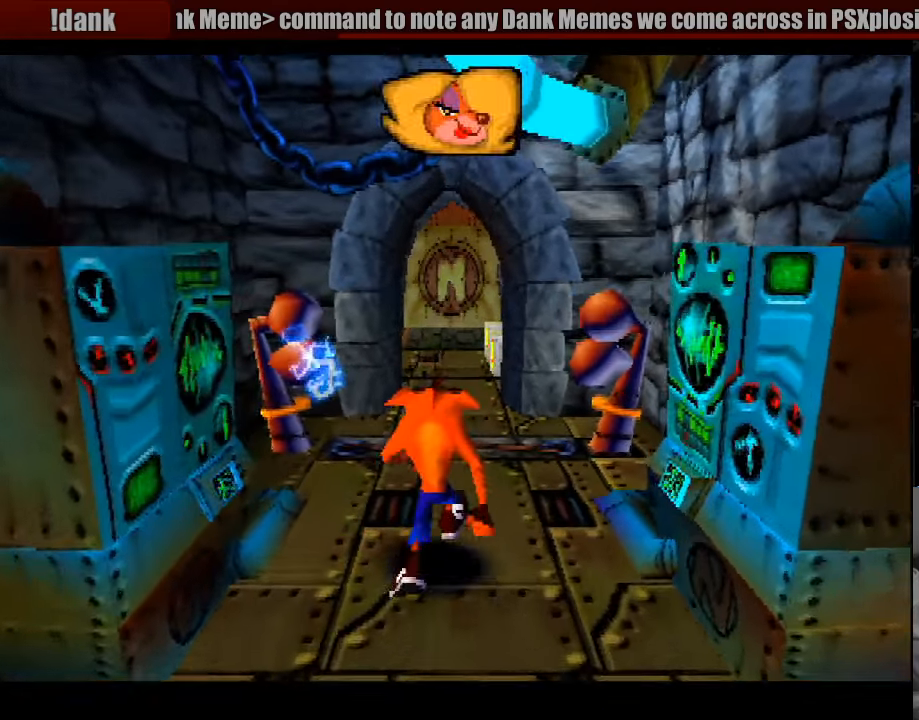
{"buttons": ["DPAD_UP"], "events": [[500, "DPAD_UP", "down"]]}
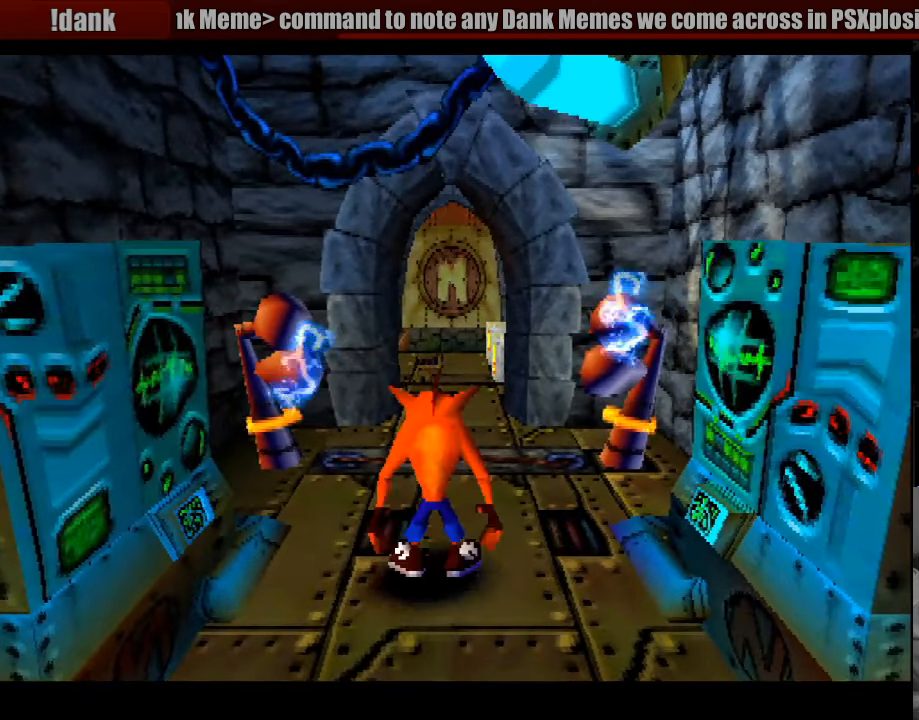
{"buttons": [], "events": [[117, "DPAD_UP", "up"]]}
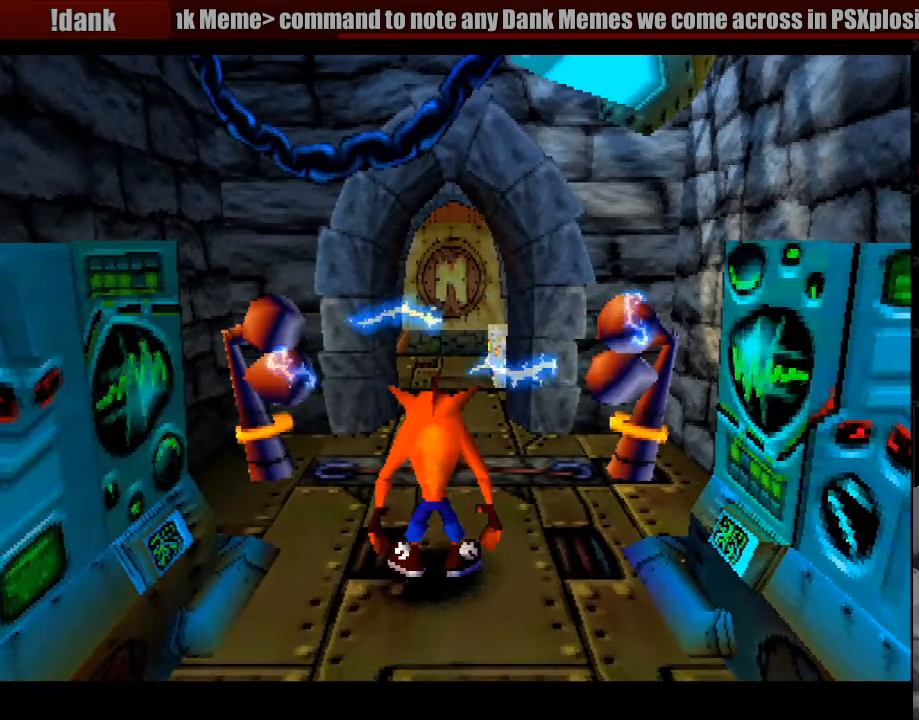
{"buttons": [], "events": [[200, "DPAD_UP", "down"], [300, "DPAD_UP", "up"]]}
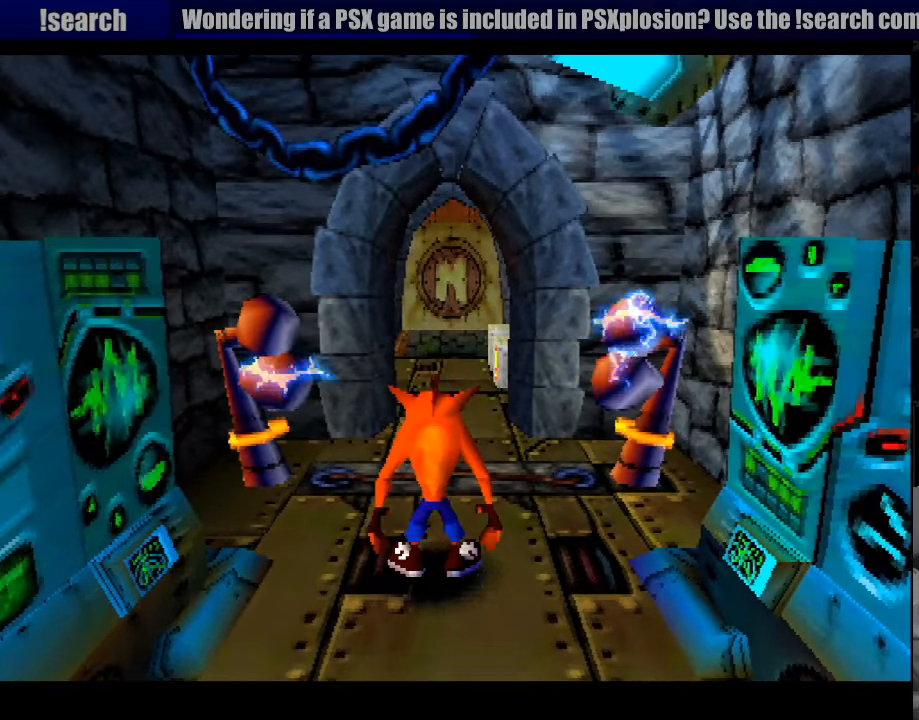
{"buttons": [], "events": []}
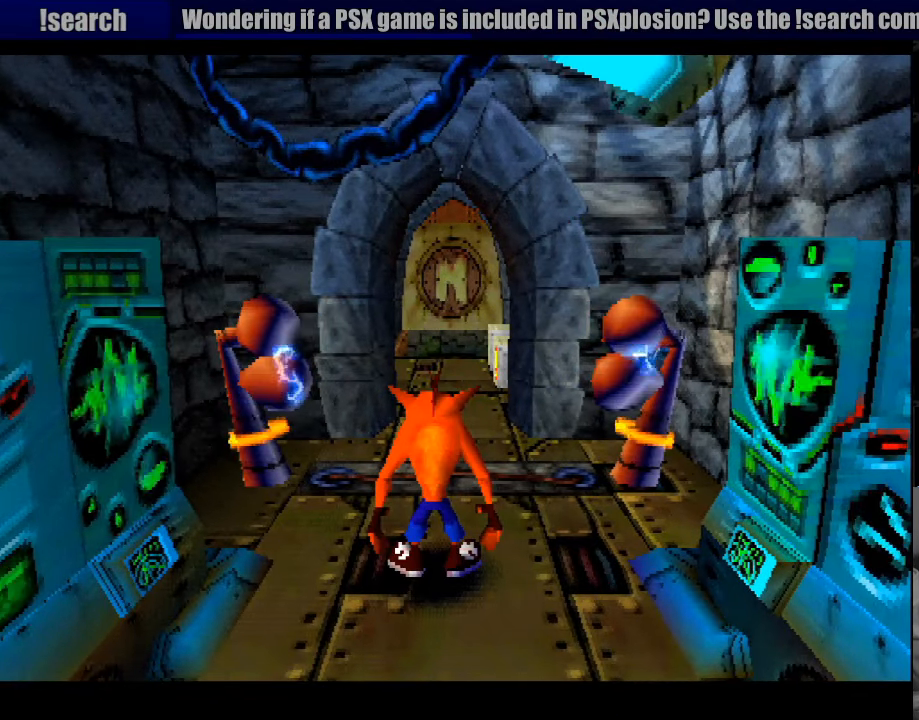
{"buttons": ["DPAD_UP"], "events": [[250, "DPAD_UP", "down"]]}
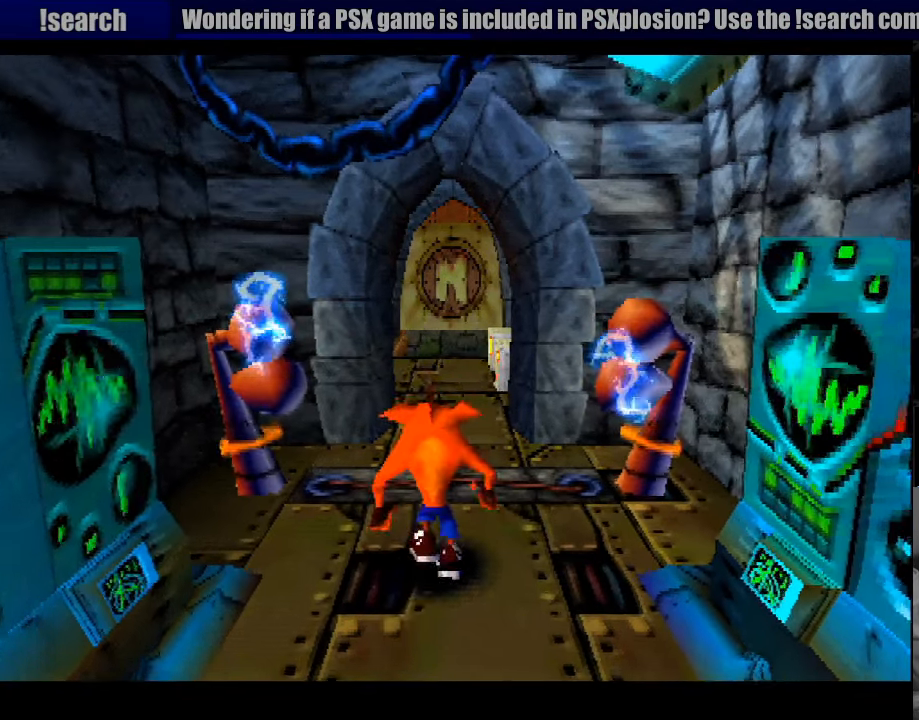
{"buttons": ["DPAD_UP"], "events": []}
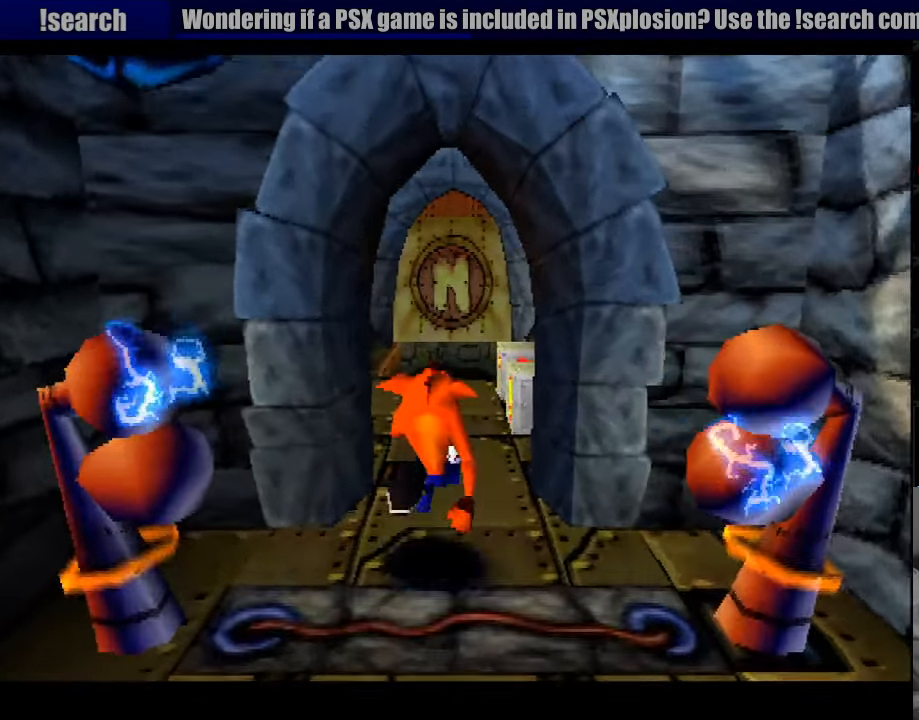
{"buttons": ["DPAD_UP"], "events": [[233, "DPAD_RIGHT", "down"], [383, "DPAD_RIGHT", "up"]]}
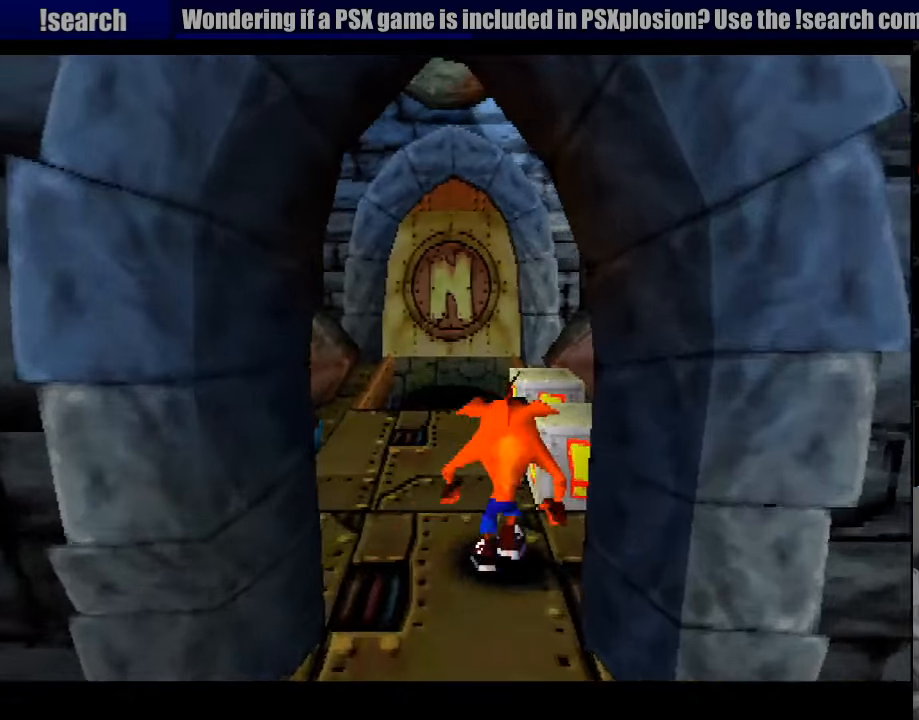
{"buttons": [], "events": [[116, "SQUARE", "down"], [300, "DPAD_UP", "up"], [316, "SQUARE", "up"]]}
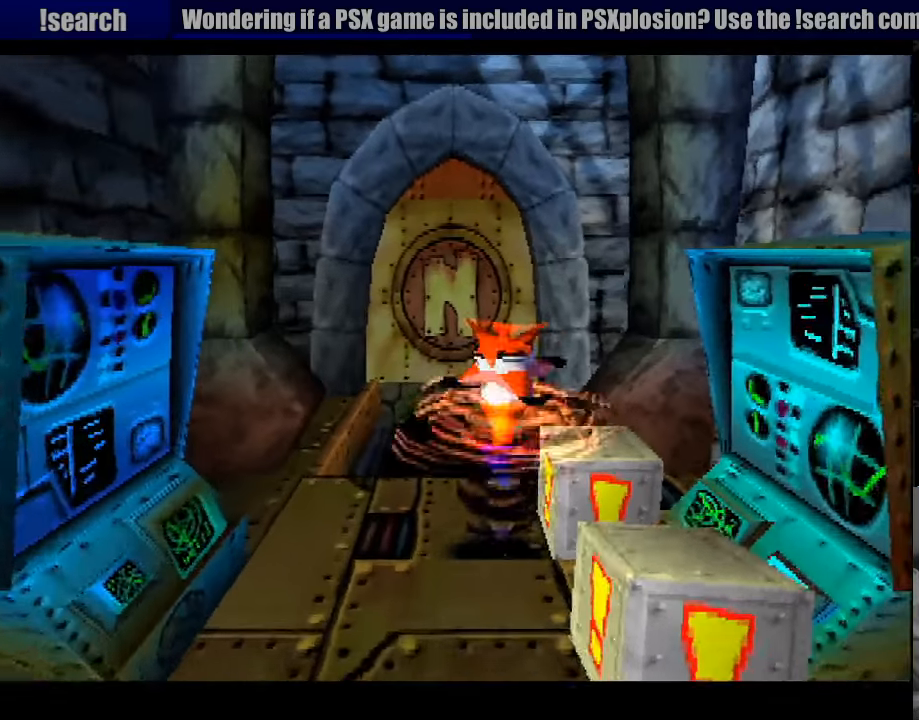
{"buttons": ["DPAD_LEFT"], "events": [[66, "DPAD_DOWN", "down"], [283, "DPAD_DOWN", "up"], [500, "DPAD_LEFT", "down"]]}
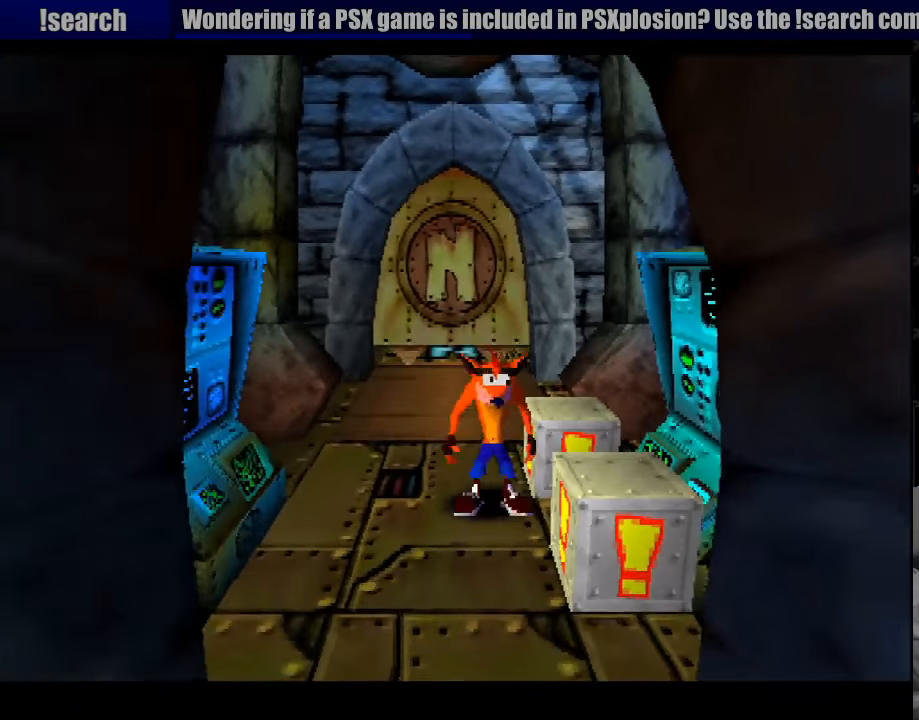
{"buttons": ["DPAD_UP"], "events": [[100, "DPAD_LEFT", "up"], [133, "DPAD_LEFT", "down"], [150, "DPAD_LEFT", "up"], [150, "DPAD_UP", "down"]]}
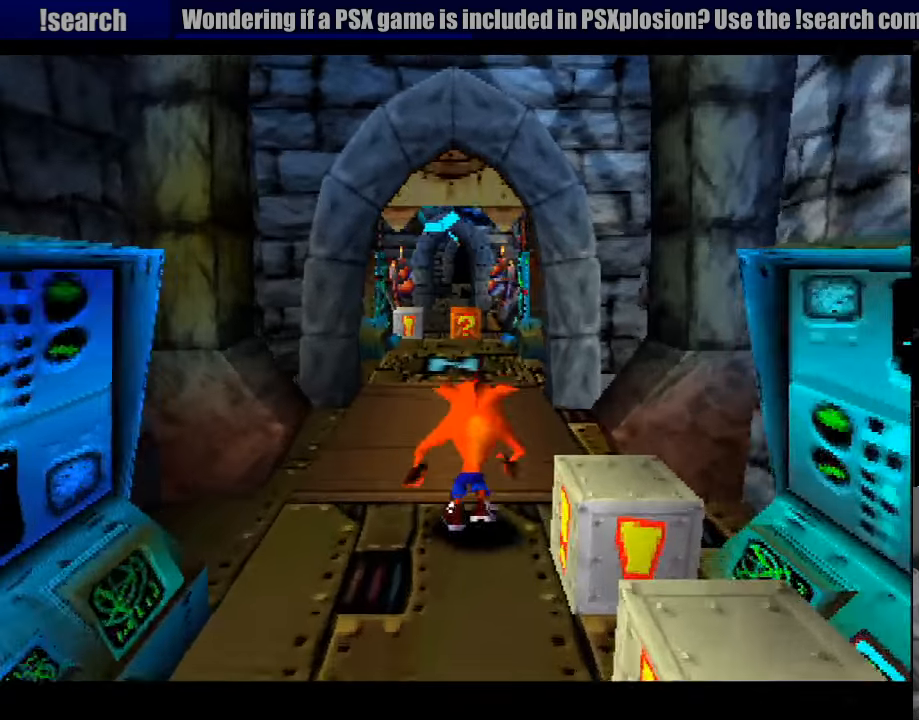
{"buttons": ["CROSS", "DPAD_UP"], "events": [[416, "CROSS", "down"]]}
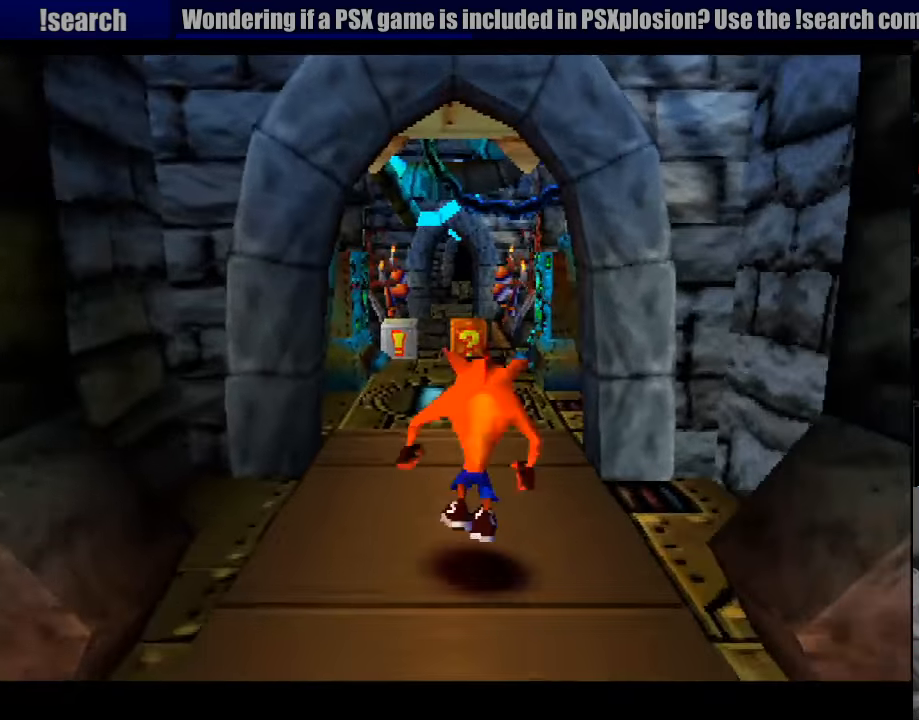
{"buttons": ["CROSS", "DPAD_UP"], "events": []}